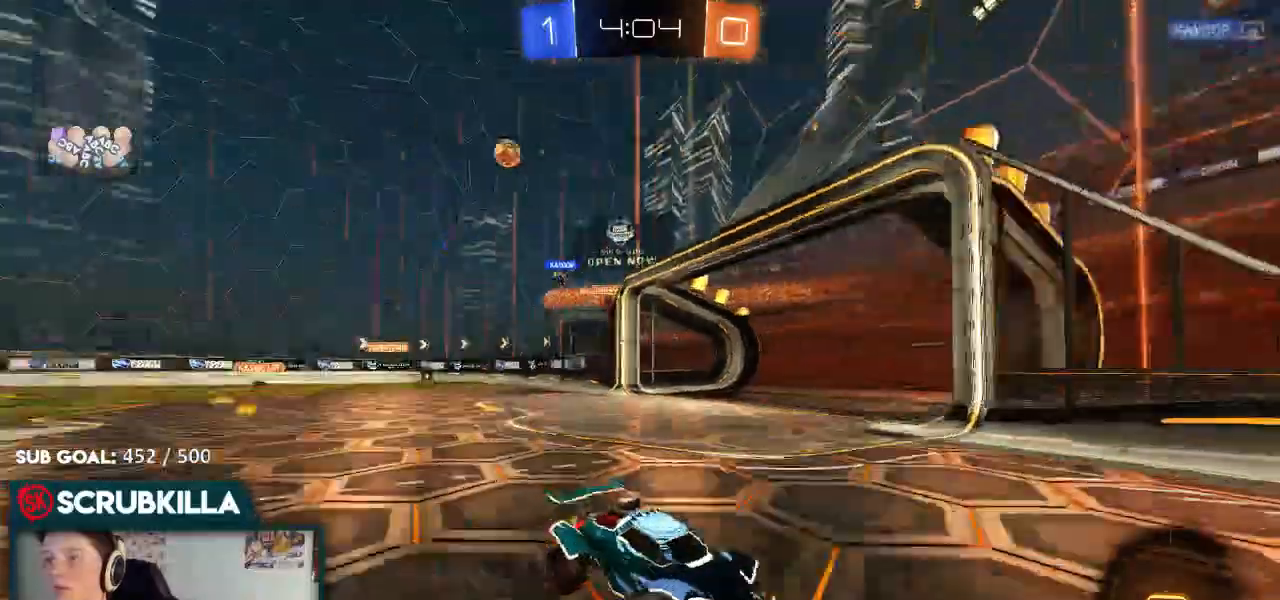
Gameplay with a controller (Xbox layout); each line is a JSON object with the inputs held at the frame after it. "events" lists button and stick changes between this image and that frame as [ms after this image, input, new state], when the widget could be followed in between.
{"buttons": ["R2"], "left_stick": "center", "right_stick": "center", "events": [[100, "left_stick", "up-right"], [200, "left_stick", "center"]]}
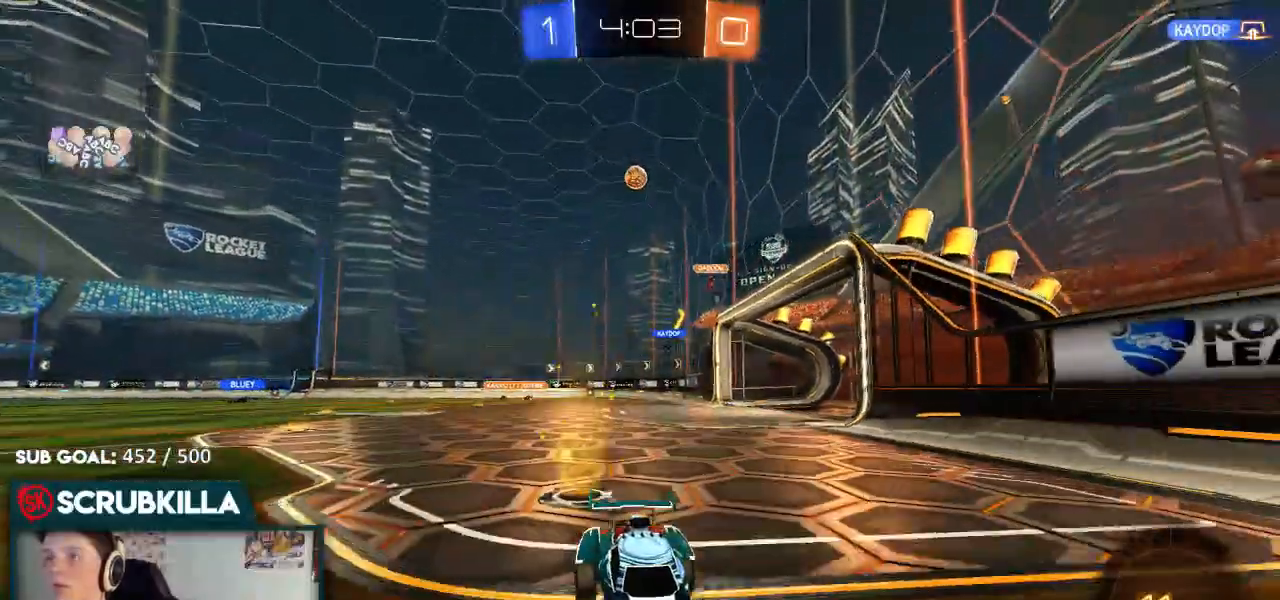
{"buttons": ["R2"], "left_stick": "right", "right_stick": "center", "events": [[150, "left_stick", "right"], [383, "left_stick", "center"], [483, "left_stick", "right"]]}
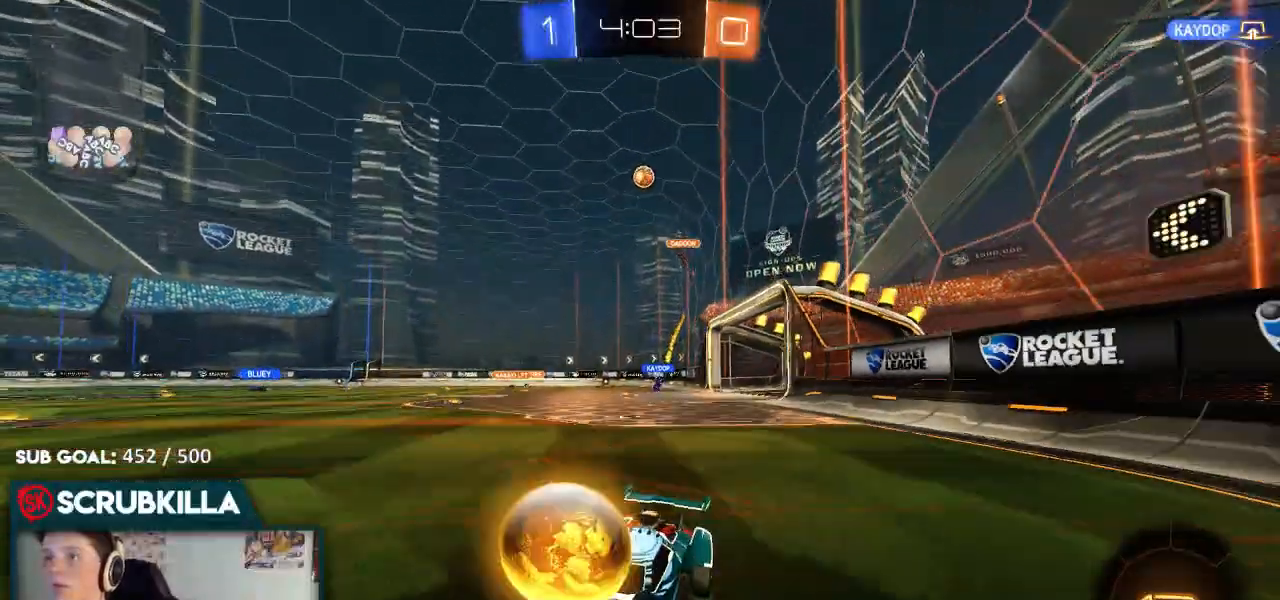
{"buttons": ["R2"], "left_stick": "right", "right_stick": "center", "events": []}
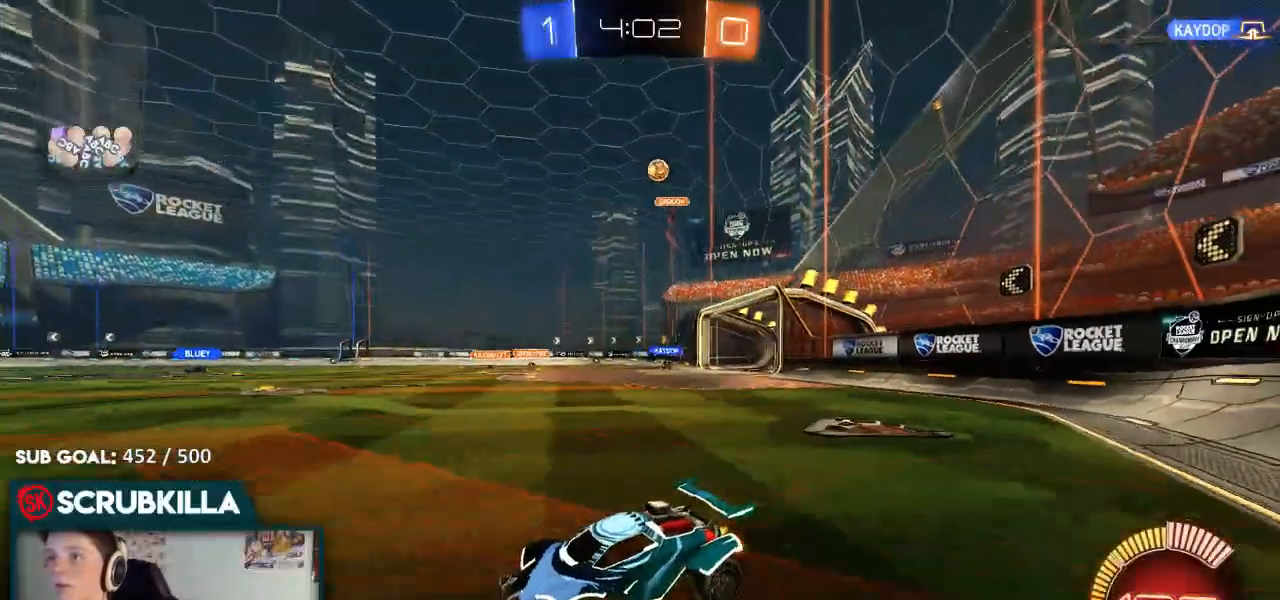
{"buttons": ["L2"], "left_stick": "left", "right_stick": "center", "events": [[33, "left_stick", "left"], [300, "L2", "down"], [300, "R2", "up"]]}
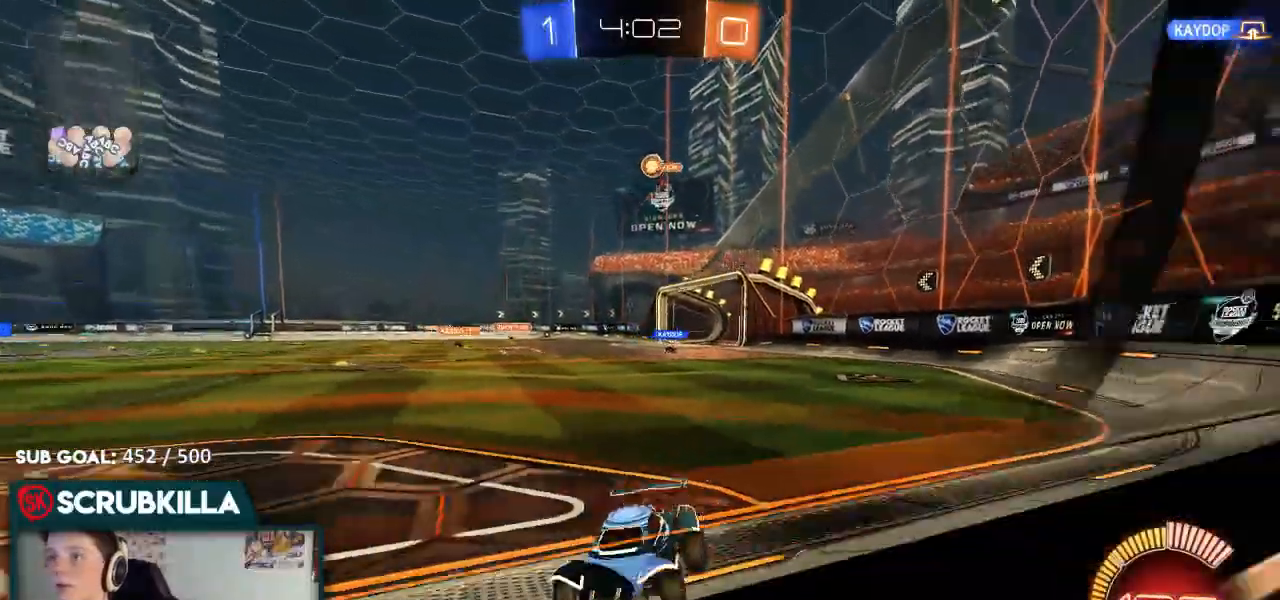
{"buttons": ["R2"], "left_stick": "left", "right_stick": "center", "events": [[17, "L2", "up"], [200, "R2", "down"], [300, "X", "down"], [417, "X", "up"]]}
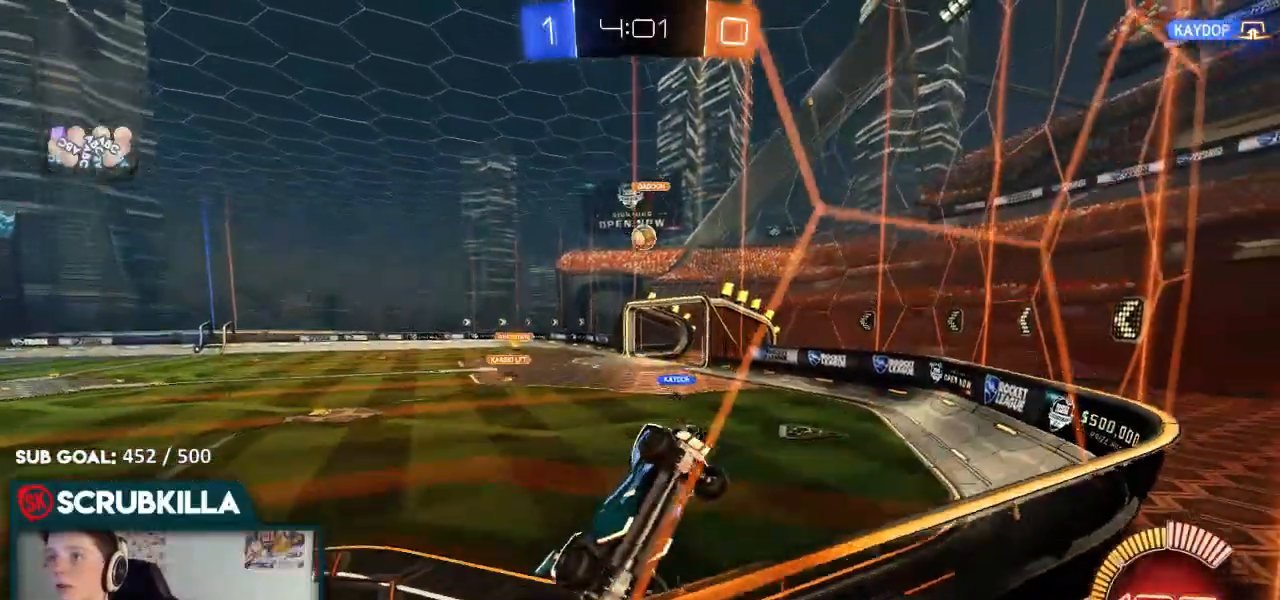
{"buttons": ["L2"], "left_stick": "up-right", "right_stick": "center", "events": [[250, "left_stick", "center"], [317, "left_stick", "right"], [383, "L2", "down"], [383, "R2", "up"], [400, "left_stick", "up-right"]]}
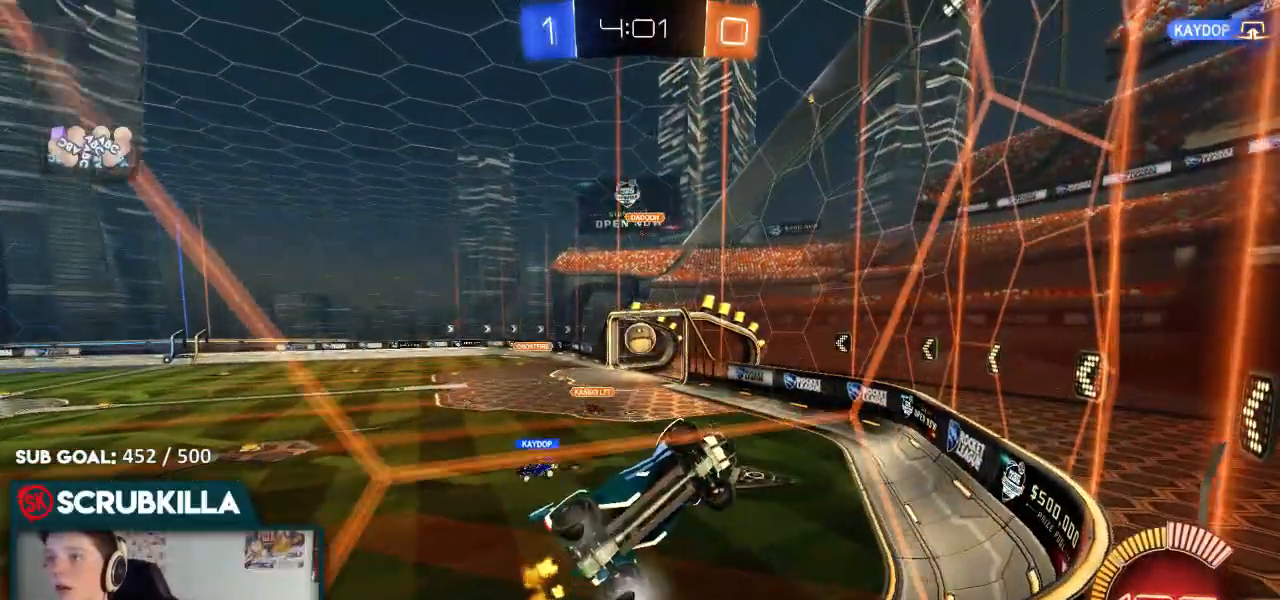
{"buttons": ["R2"], "left_stick": "center", "right_stick": "center", "events": [[17, "left_stick", "up-left"], [83, "L2", "up"], [167, "R2", "down"], [167, "left_stick", "center"], [217, "R2", "up"], [283, "L2", "down"], [350, "L2", "up"], [350, "R2", "down"]]}
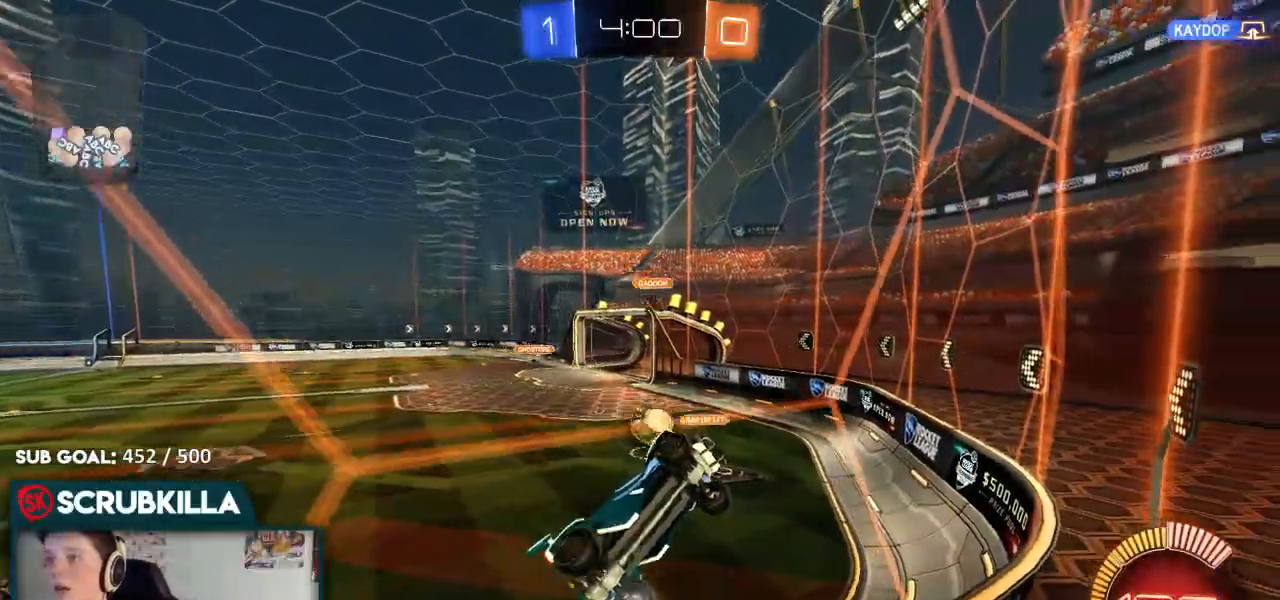
{"buttons": ["A", "R2"], "left_stick": "center", "right_stick": "center", "events": [[67, "left_stick", "left"], [117, "L2", "down"], [117, "R2", "up"], [233, "L2", "up"], [233, "left_stick", "center"], [300, "R2", "down"], [433, "A", "down"]]}
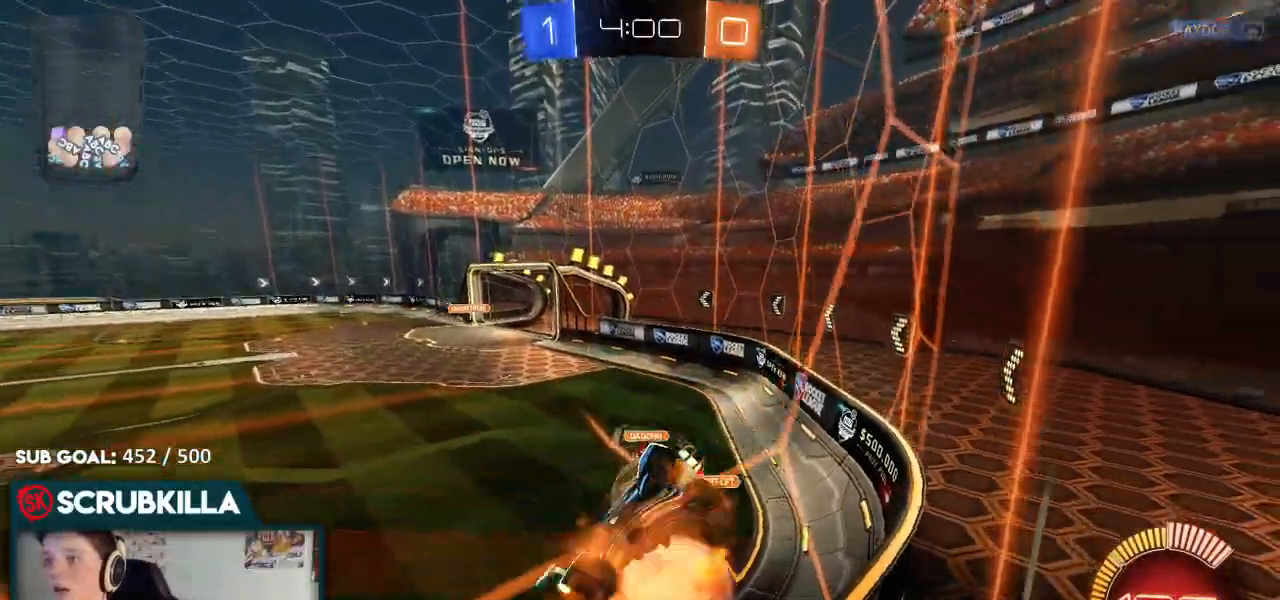
{"buttons": ["X", "R2"], "left_stick": "right", "right_stick": "center"}
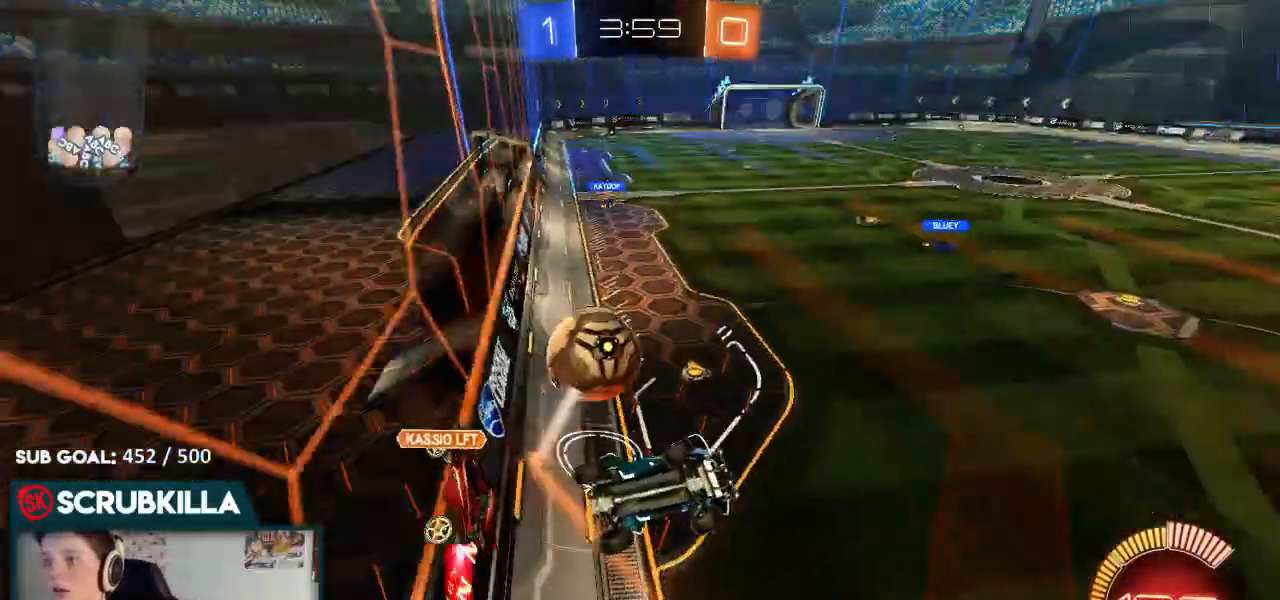
{"buttons": ["R2"], "left_stick": "left", "right_stick": "center", "events": [[200, "X", "up"], [300, "left_stick", "center"], [367, "left_stick", "left"]]}
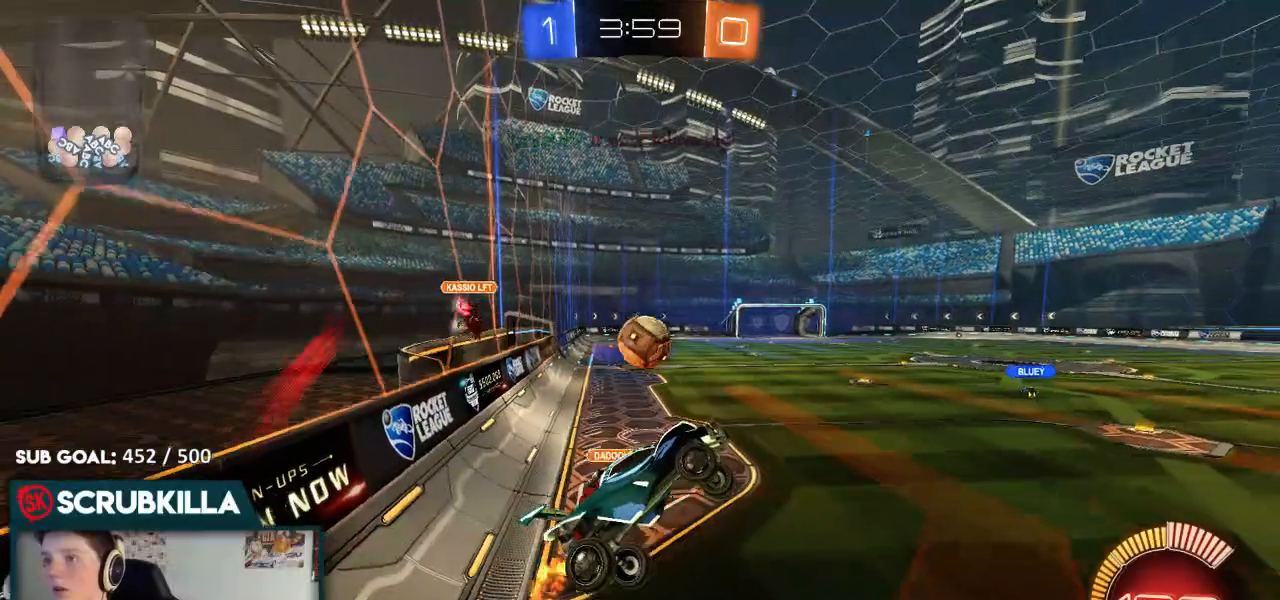
{"buttons": ["B", "R2"], "left_stick": "center", "right_stick": "center", "events": [[50, "left_stick", "up-right"], [333, "B", "down"], [333, "left_stick", "center"]]}
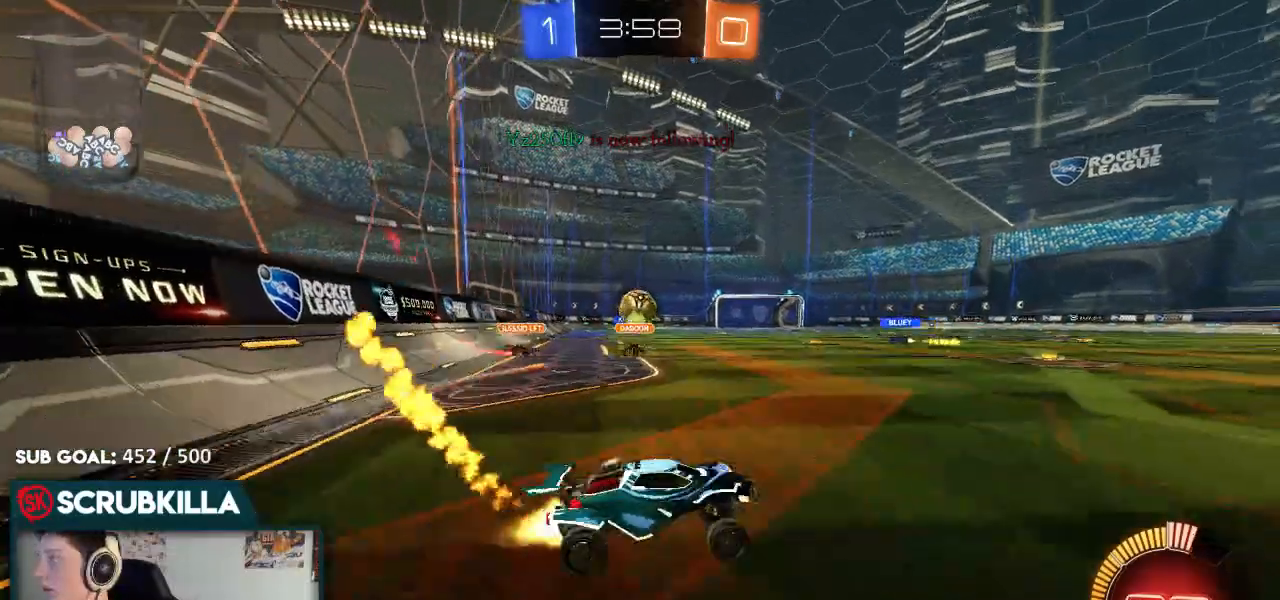
{"buttons": ["B", "R2"], "left_stick": "left", "right_stick": "center", "events": [[33, "left_stick", "left"]]}
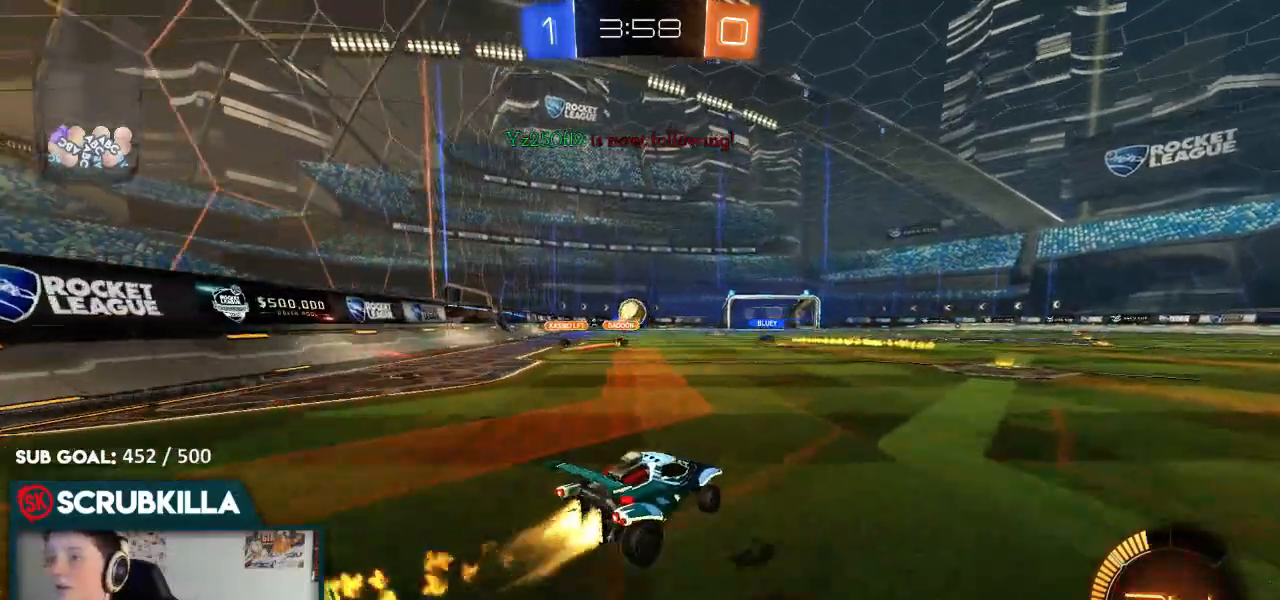
{"buttons": ["A", "B", "R2"], "left_stick": "up", "right_stick": "center", "events": [[217, "left_stick", "center"], [267, "A", "down"], [383, "A", "up"], [383, "left_stick", "up"], [450, "A", "down"]]}
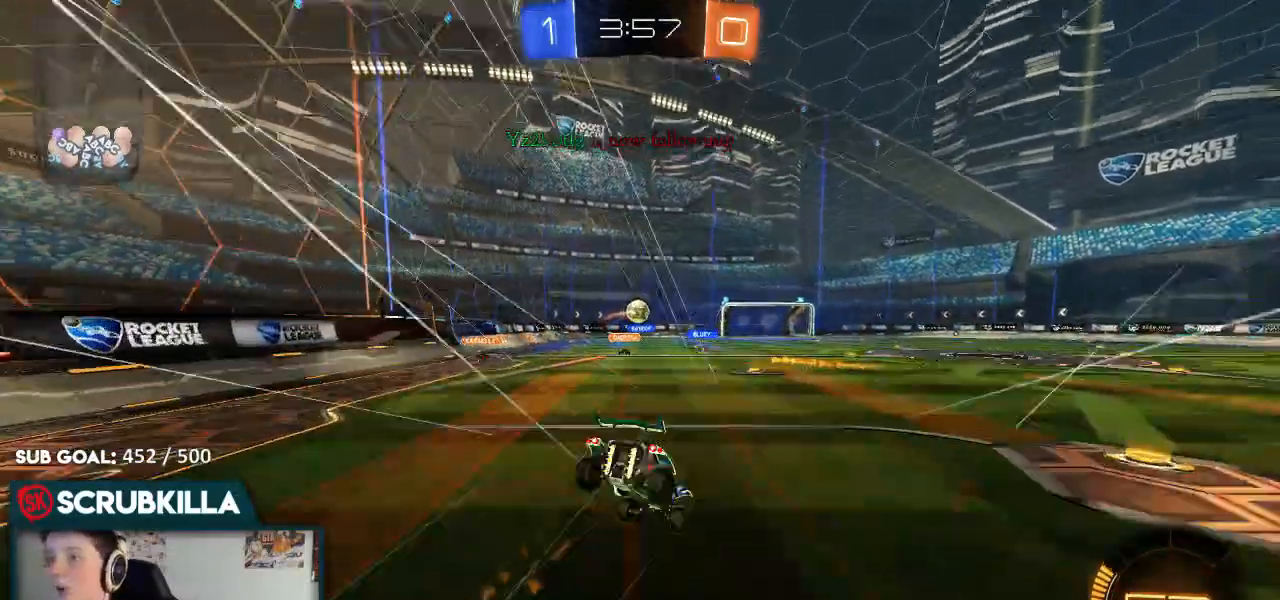
{"buttons": ["R2"], "left_stick": "center", "right_stick": "center", "events": [[83, "A", "up"], [83, "B", "up"], [150, "left_stick", "center"]]}
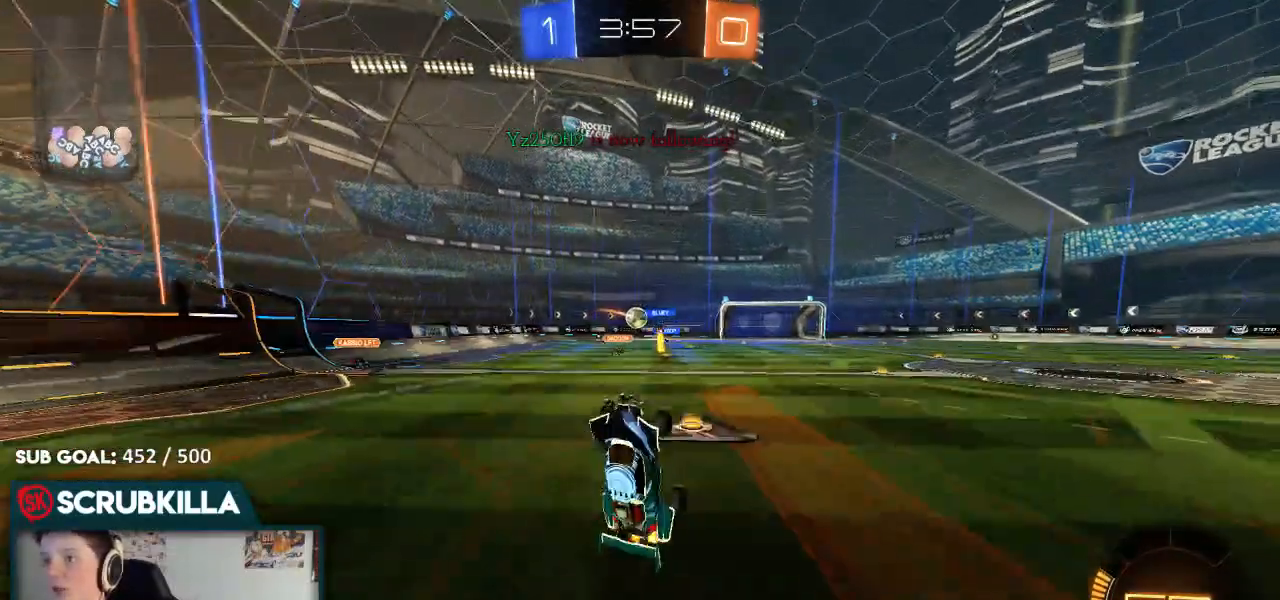
{"buttons": ["R2"], "left_stick": "right", "right_stick": "center", "events": [[417, "left_stick", "right"]]}
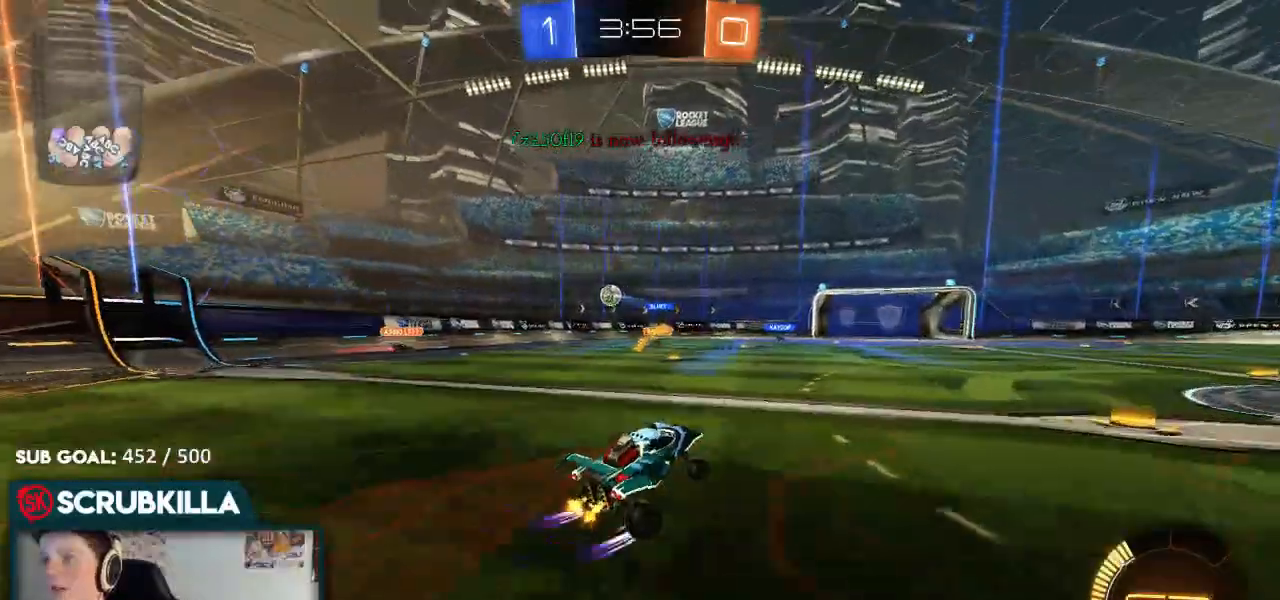
{"buttons": ["R2"], "left_stick": "up", "right_stick": "center", "events": [[283, "left_stick", "center"], [350, "A", "down"], [450, "A", "up"], [450, "left_stick", "up"]]}
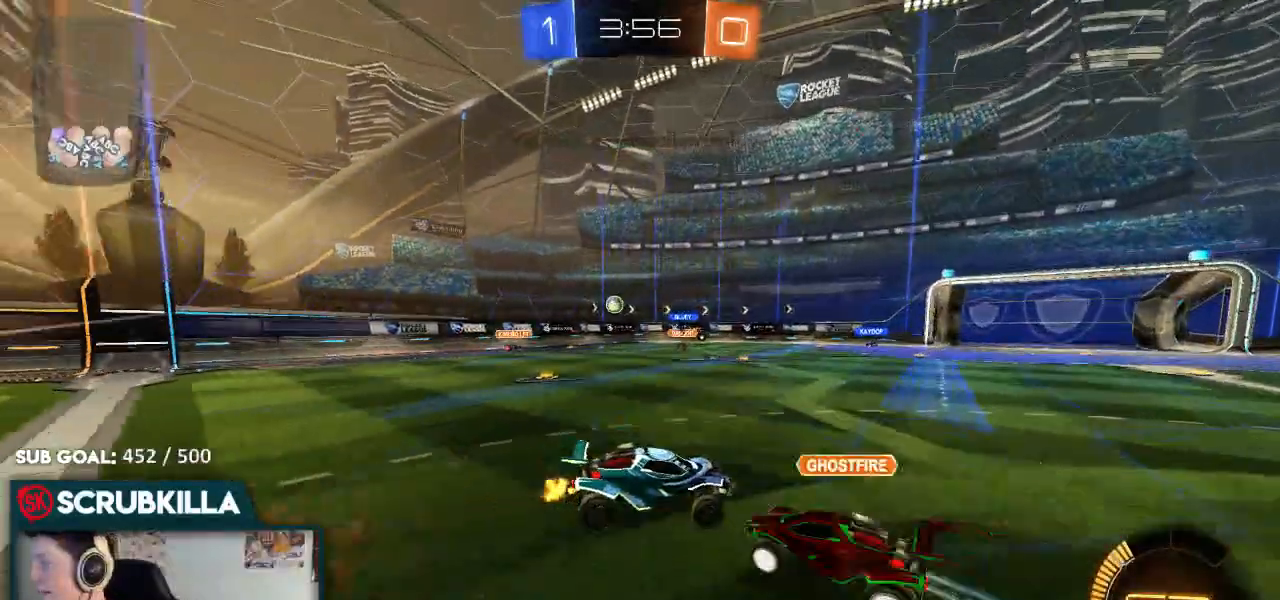
{"buttons": ["R2"], "left_stick": "up-right", "right_stick": "center", "events": [[50, "left_stick", "up-right"], [167, "A", "down"], [250, "A", "up"]]}
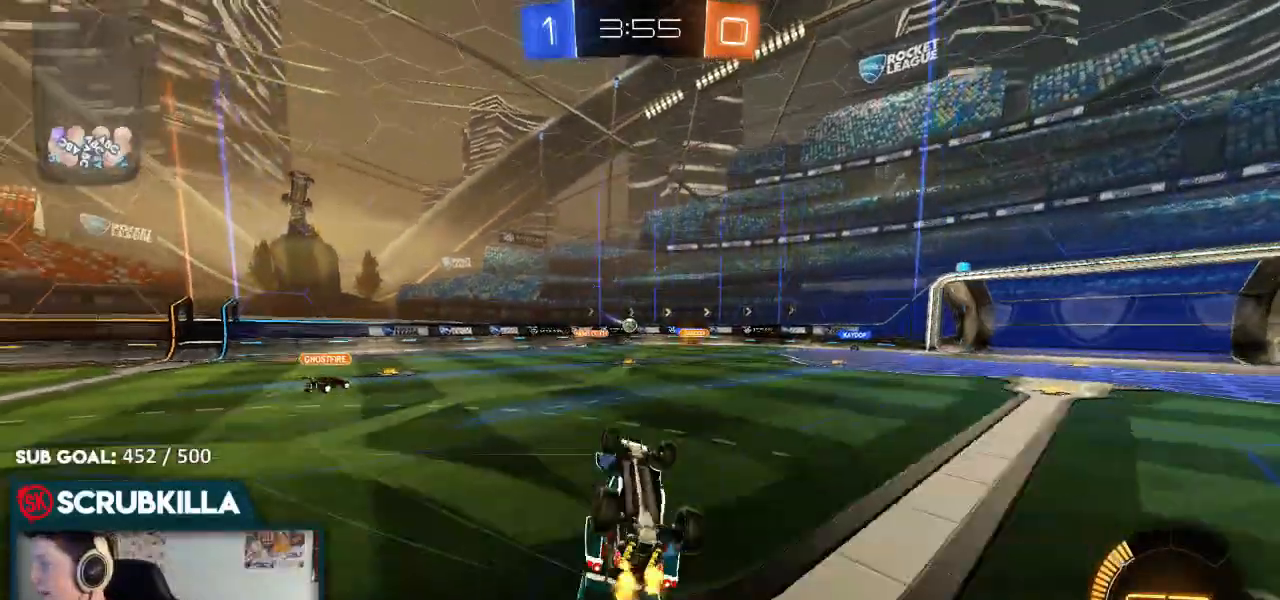
{"buttons": ["R2"], "left_stick": "center", "right_stick": "center", "events": [[217, "left_stick", "center"]]}
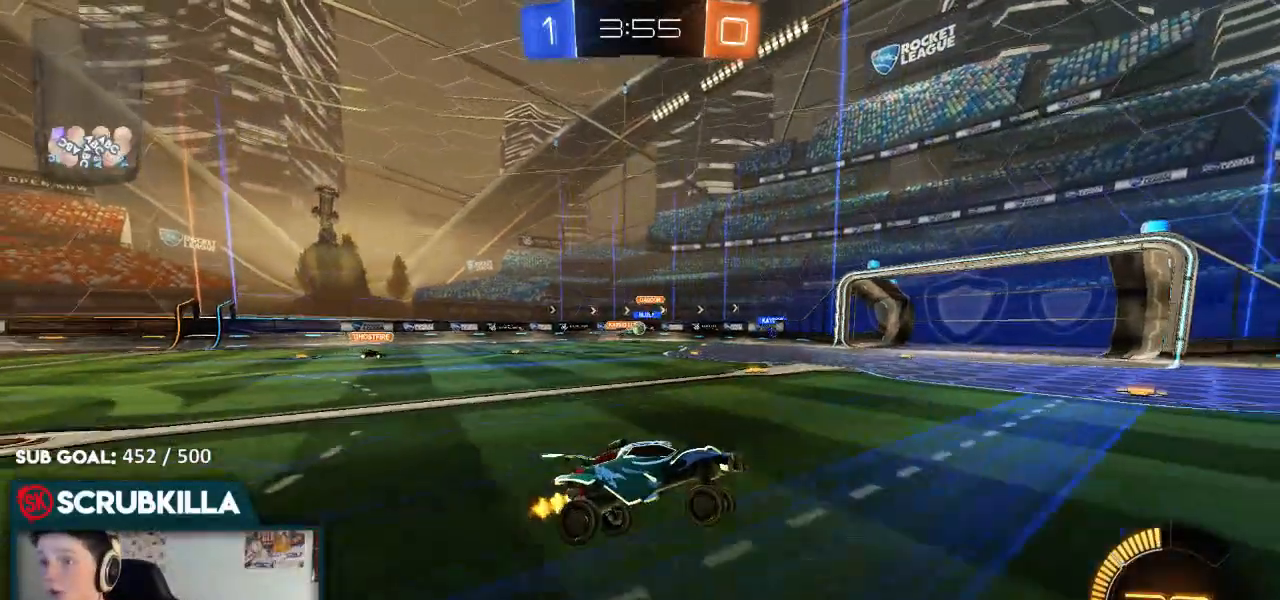
{"buttons": ["R2"], "left_stick": "down-left", "right_stick": "center", "events": [[217, "left_stick", "down-left"]]}
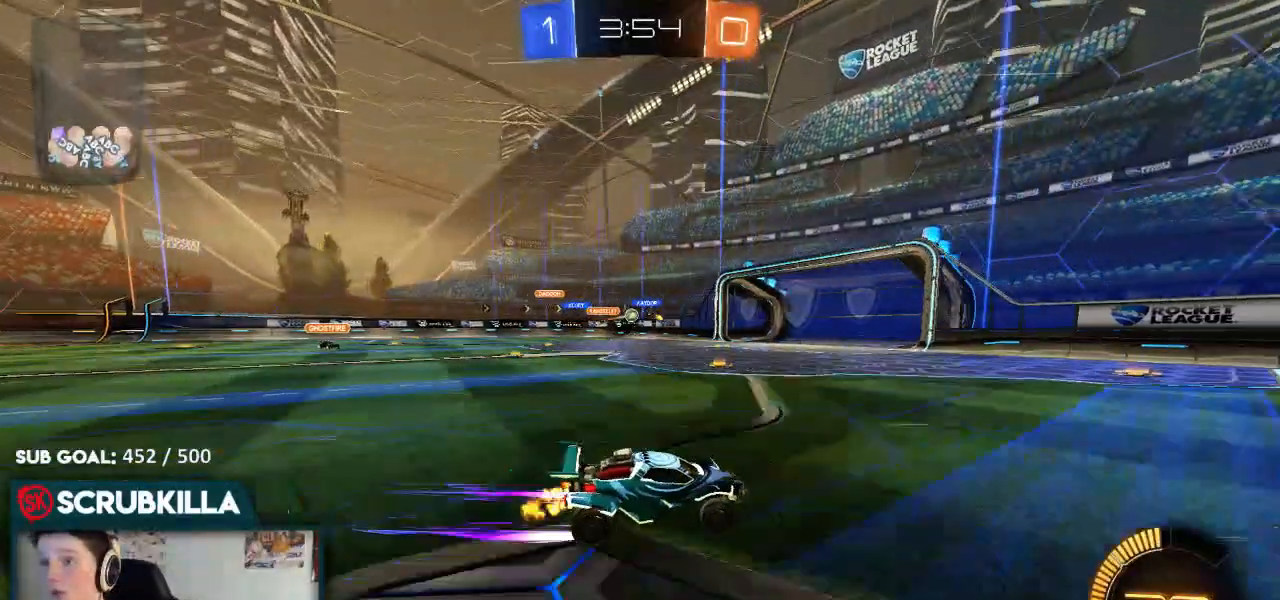
{"buttons": ["R2"], "left_stick": "down-left", "right_stick": "center", "events": []}
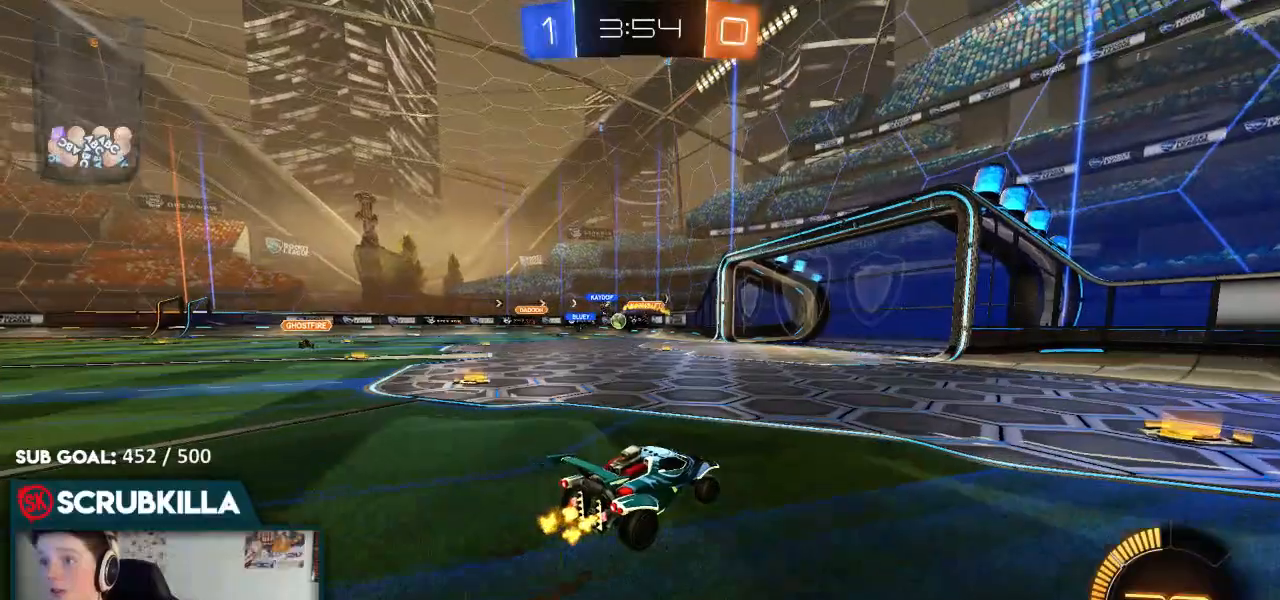
{"buttons": ["R2"], "left_stick": "center", "right_stick": "center", "events": [[383, "left_stick", "center"]]}
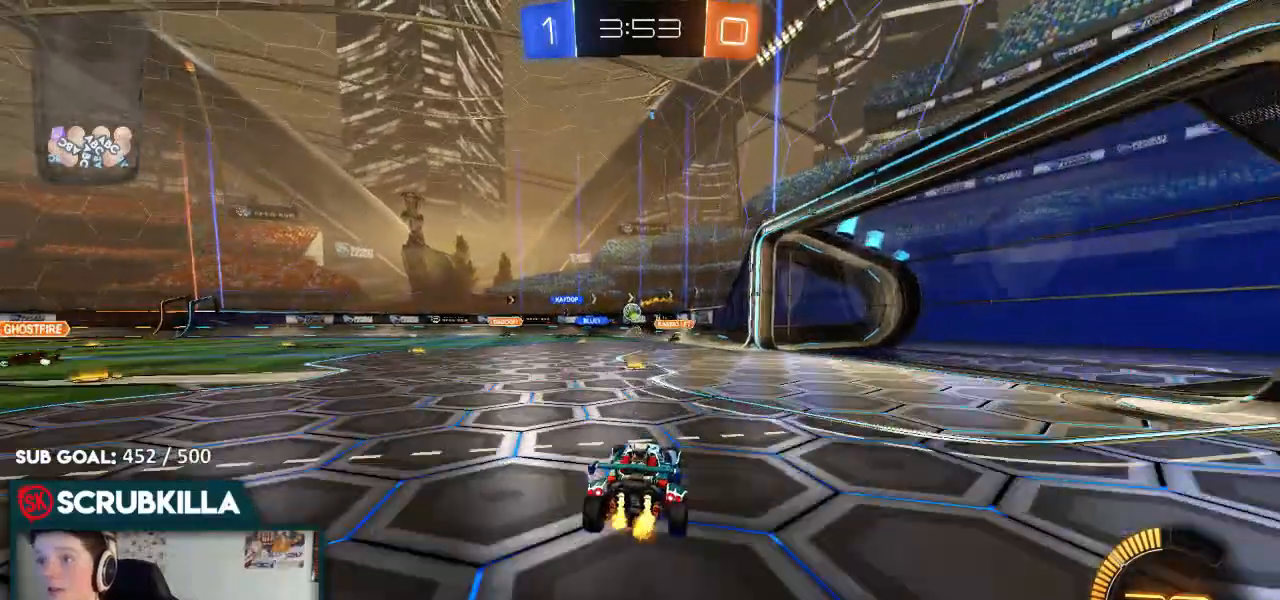
{"buttons": [], "left_stick": "center", "right_stick": "center", "events": [[400, "R2", "up"]]}
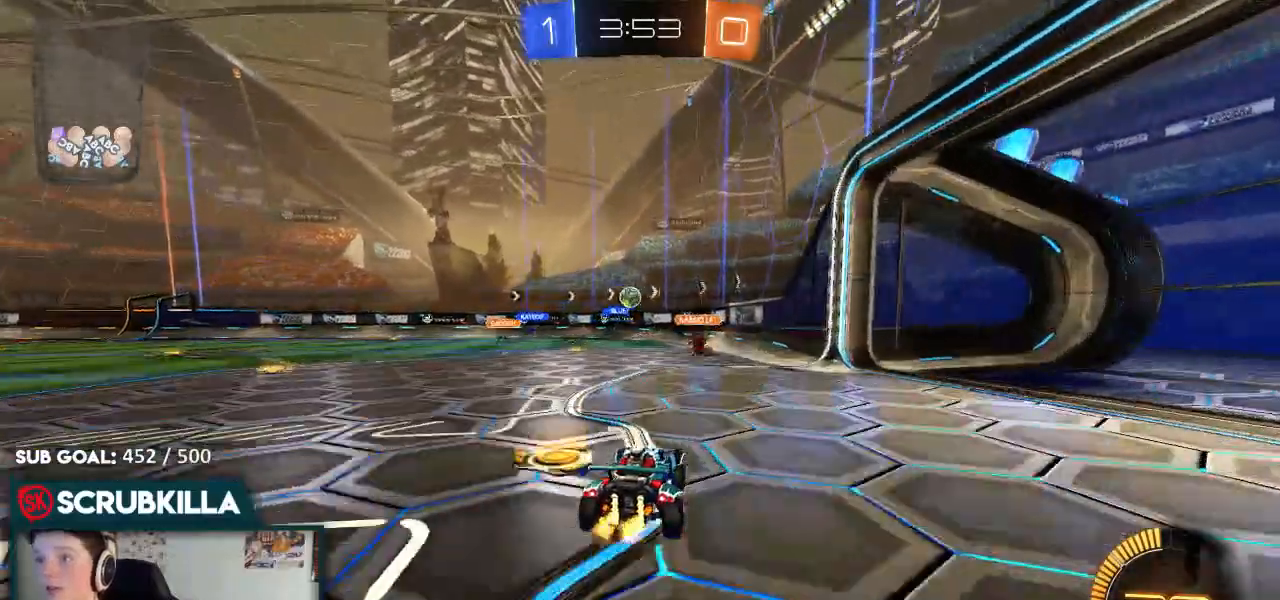
{"buttons": [], "left_stick": "left", "right_stick": "center", "events": [[17, "left_stick", "up-right"], [200, "left_stick", "center"], [283, "left_stick", "left"]]}
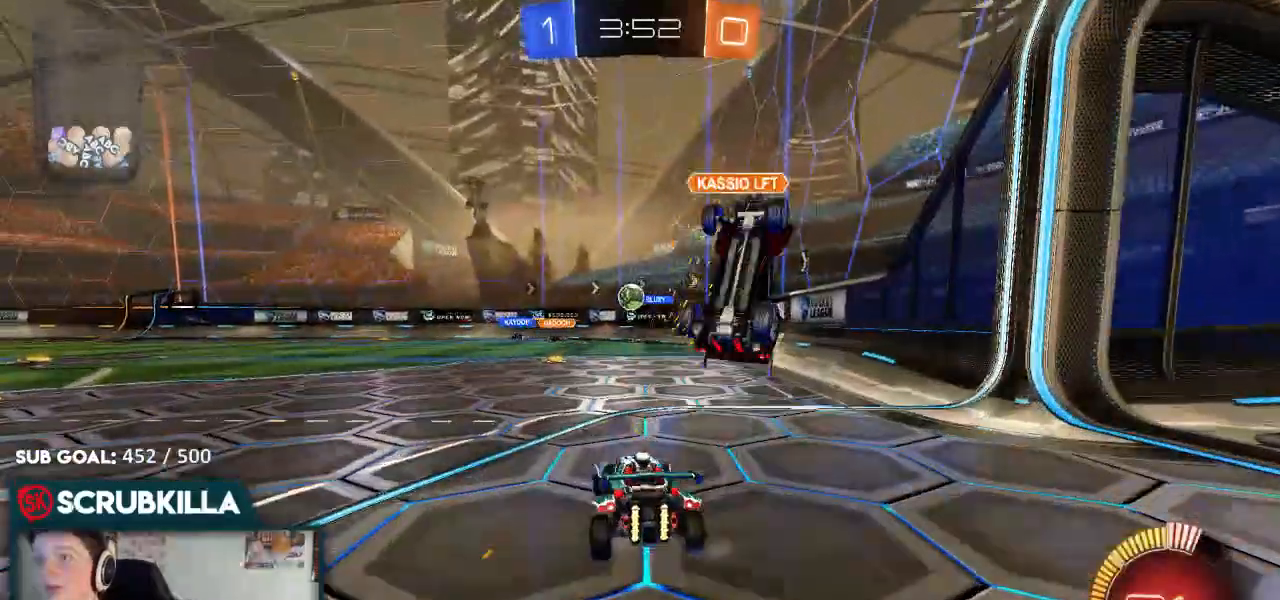
{"buttons": [], "left_stick": "right", "right_stick": "center", "events": [[50, "left_stick", "center"], [217, "left_stick", "right"]]}
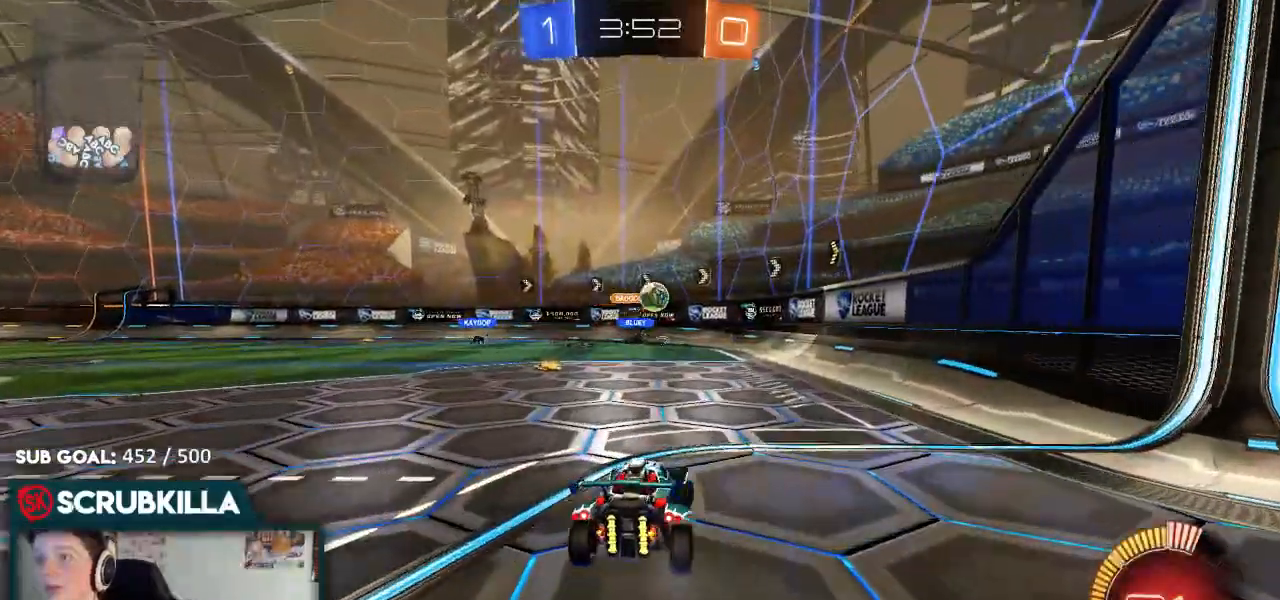
{"buttons": [], "left_stick": "center", "right_stick": "center", "events": [[117, "L1", "down"], [133, "R2", "down"], [200, "L1", "up"], [217, "left_stick", "center"], [433, "R2", "up"]]}
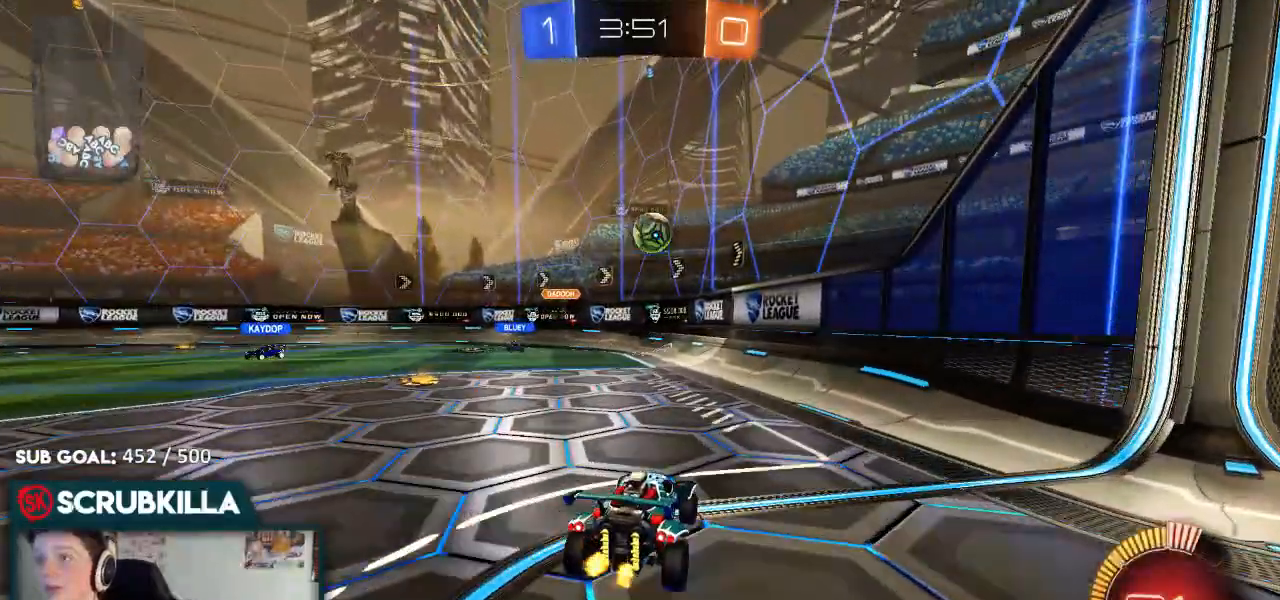
{"buttons": ["A", "B", "R2"], "left_stick": "center", "right_stick": "center", "events": [[83, "A", "down"], [100, "left_stick", "down"], [217, "R2", "down"], [217, "X", "down"], [217, "left_stick", "down-right"], [283, "B", "down"], [333, "X", "up"], [400, "A", "up"], [400, "left_stick", "center"], [483, "A", "down"]]}
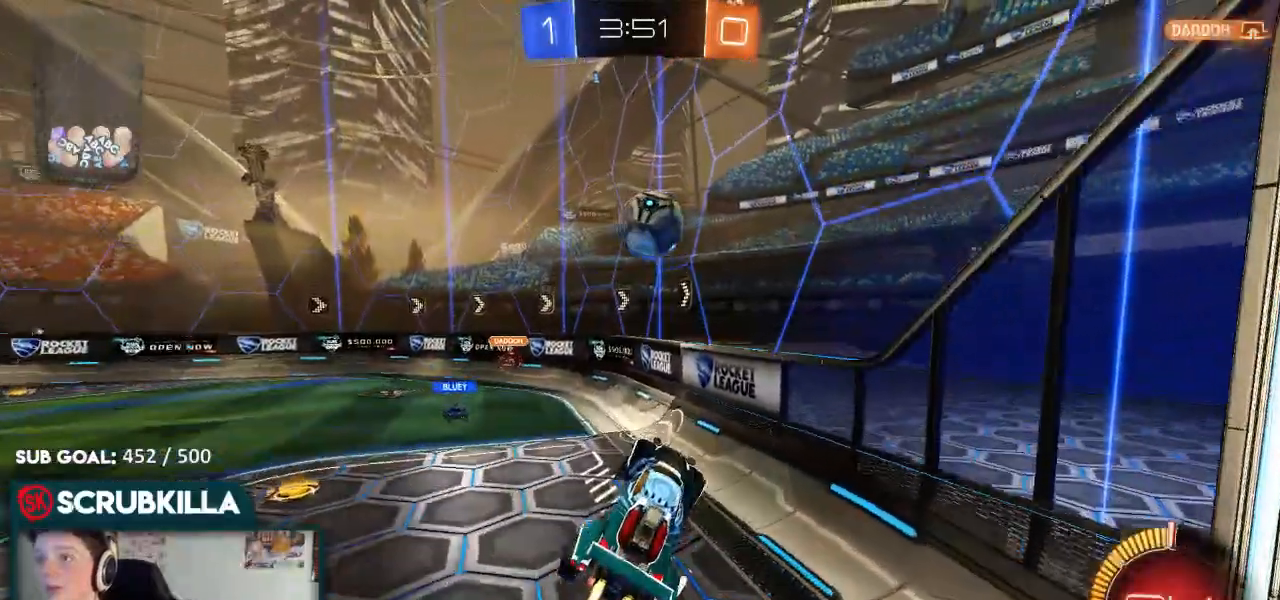
{"buttons": ["X", "R2"], "left_stick": "right", "right_stick": "center", "events": [[50, "A", "up"], [50, "left_stick", "up-right"], [250, "A", "down"], [300, "X", "down"], [500, "A", "up"], [500, "B", "up"], [500, "left_stick", "right"]]}
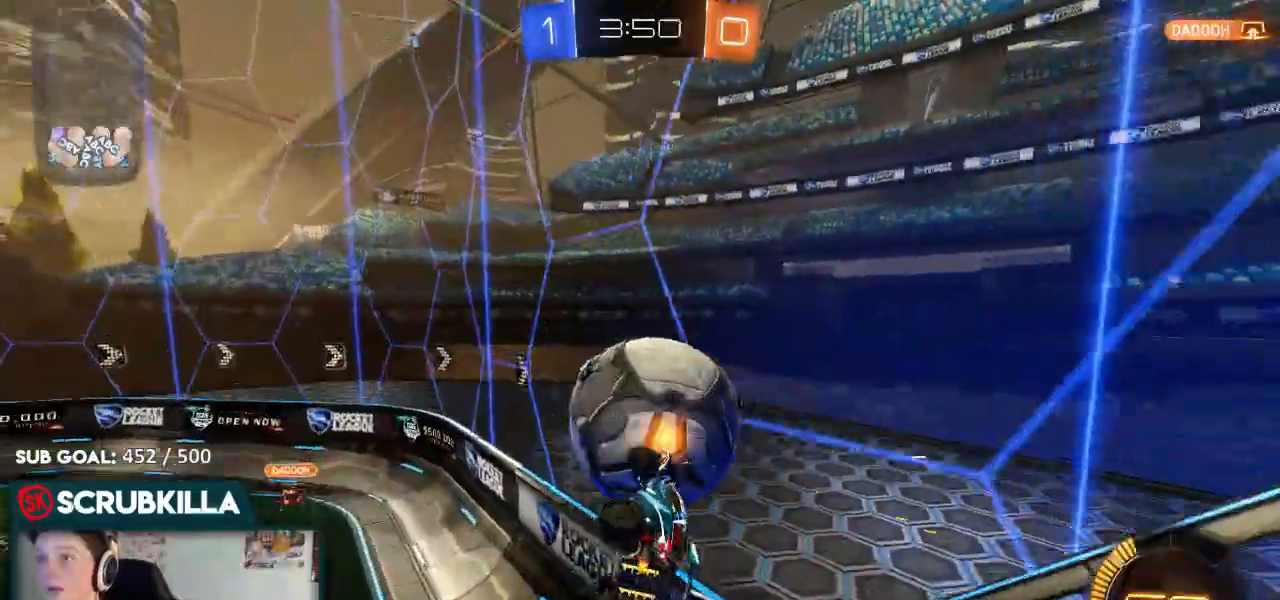
{"buttons": ["B", "R2"], "left_stick": "down", "right_stick": "center", "events": [[383, "left_stick", "down-right"], [433, "B", "down"], [433, "X", "up"], [483, "left_stick", "down"]]}
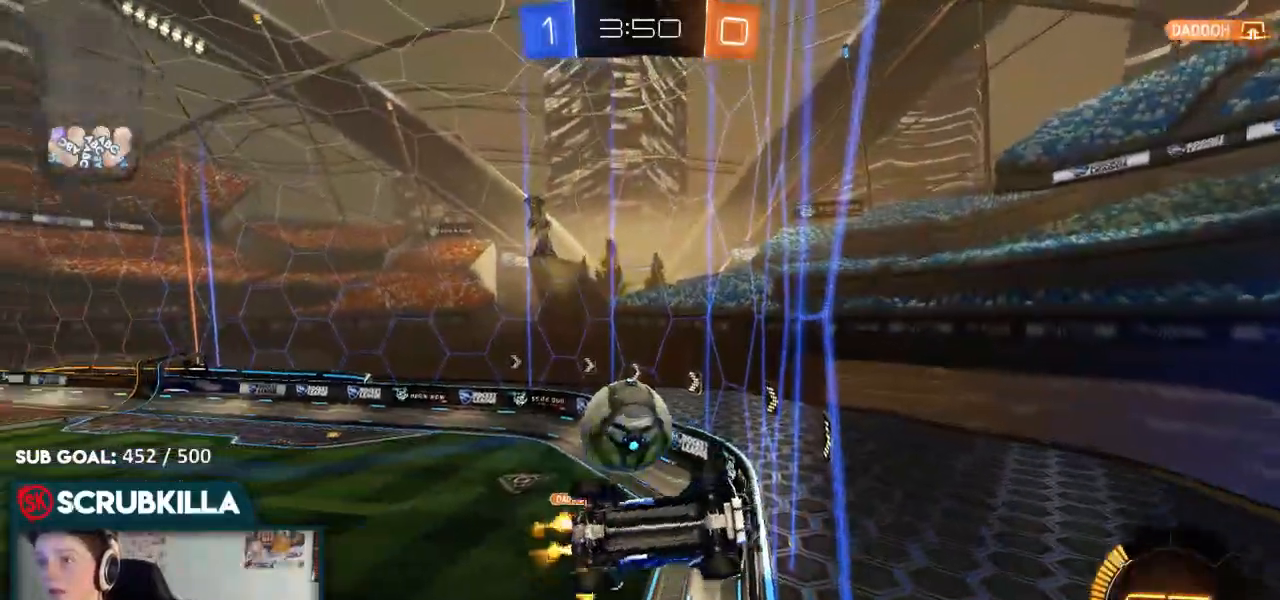
{"buttons": ["B", "R2"], "left_stick": "down", "right_stick": "center", "events": [[183, "left_stick", "up-right"], [333, "left_stick", "center"], [383, "left_stick", "down"]]}